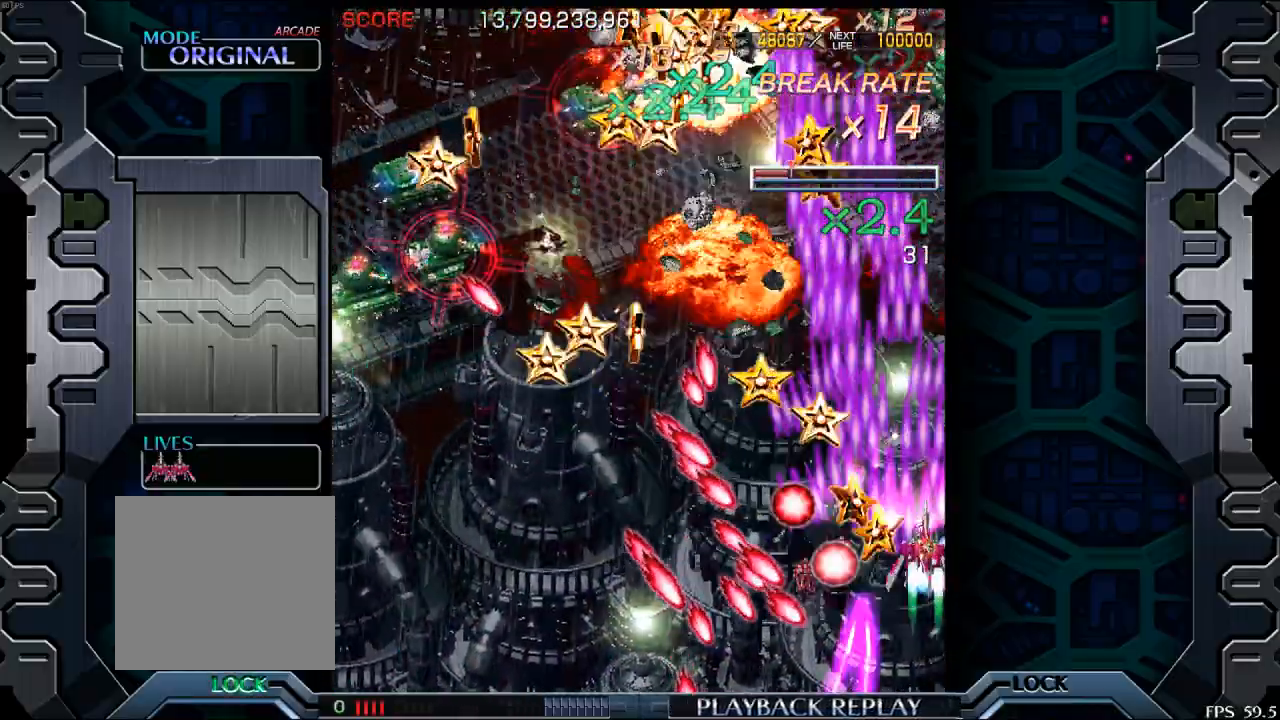
Gameplay with a controller (arcade stick); each line is a JSON object with the inputs held at the frame after it. "events" lists button and stick changes between this image and that frame as [ms after this image, input, new state], when the widget could be followed in between. Not read: L3 R3.
{"buttons": [], "left_stick": "down", "events": [[100, "left_stick", "up"], [217, "left_stick", "center"], [333, "left_stick", "left"], [500, "left_stick", "down"]]}
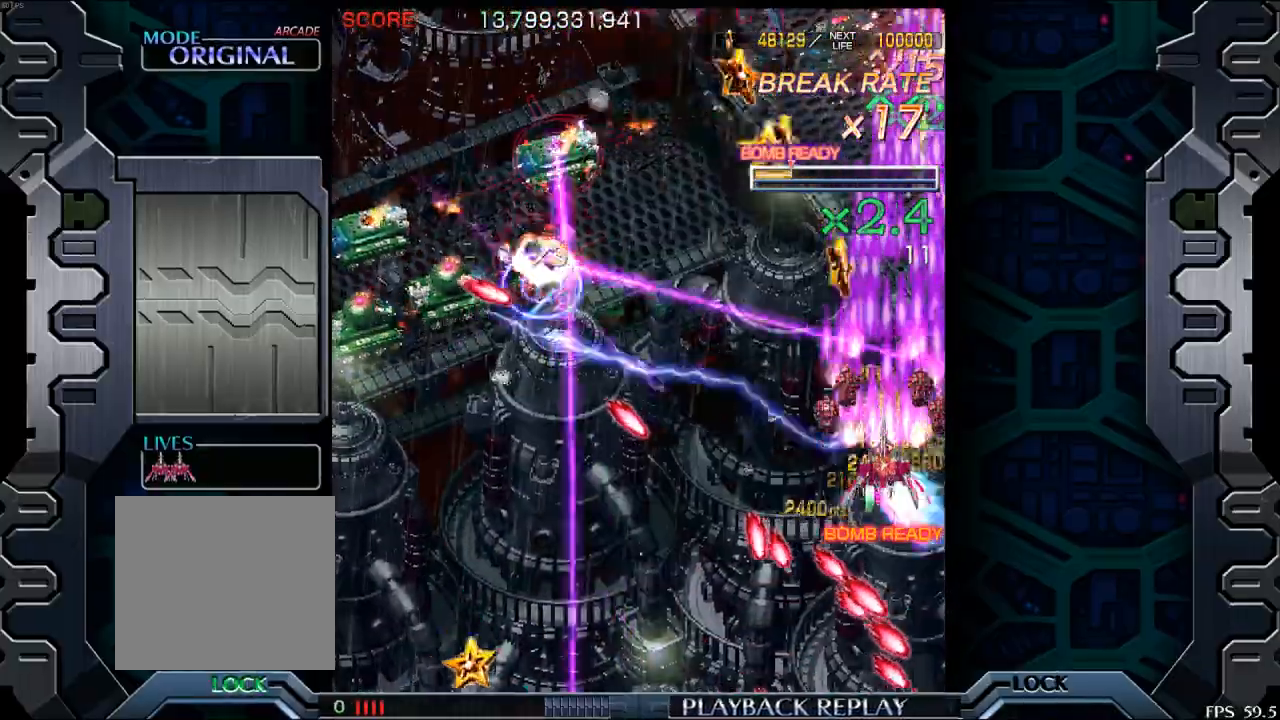
{"buttons": [], "left_stick": "left", "events": [[133, "left_stick", "center"], [300, "left_stick", "left"]]}
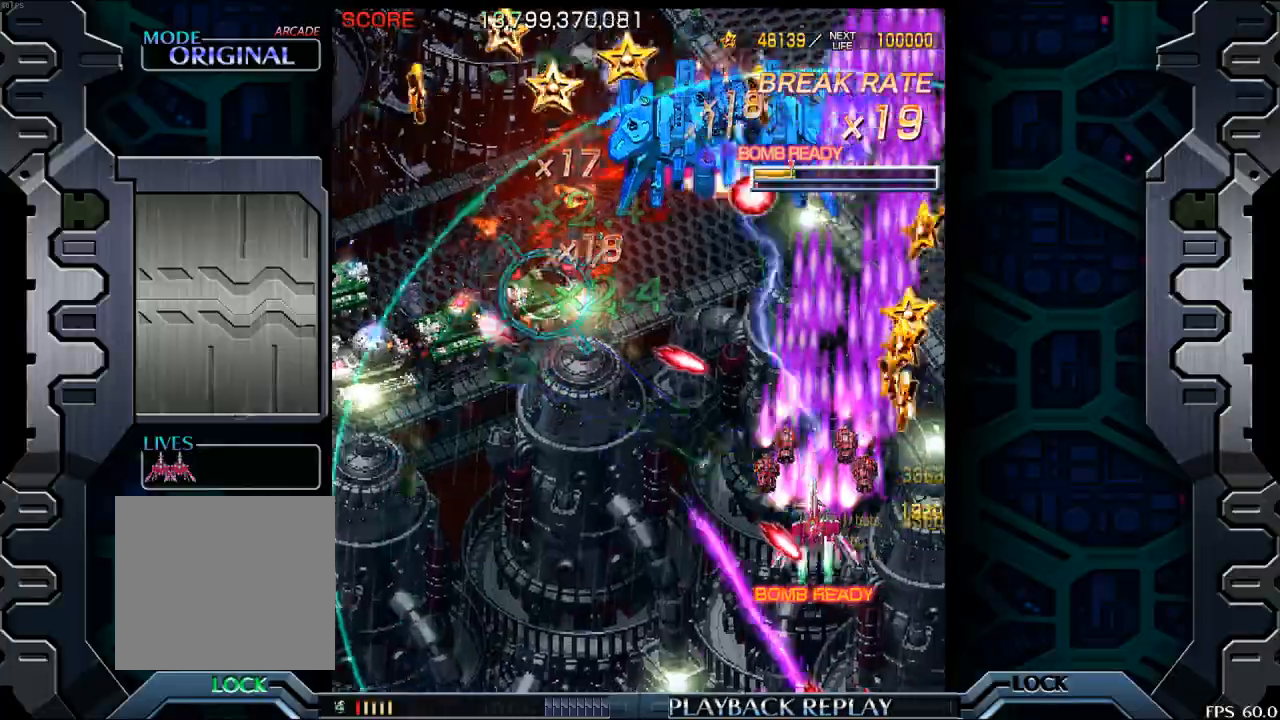
{"buttons": [], "left_stick": "left", "events": [[117, "left_stick", "down"], [483, "left_stick", "left"]]}
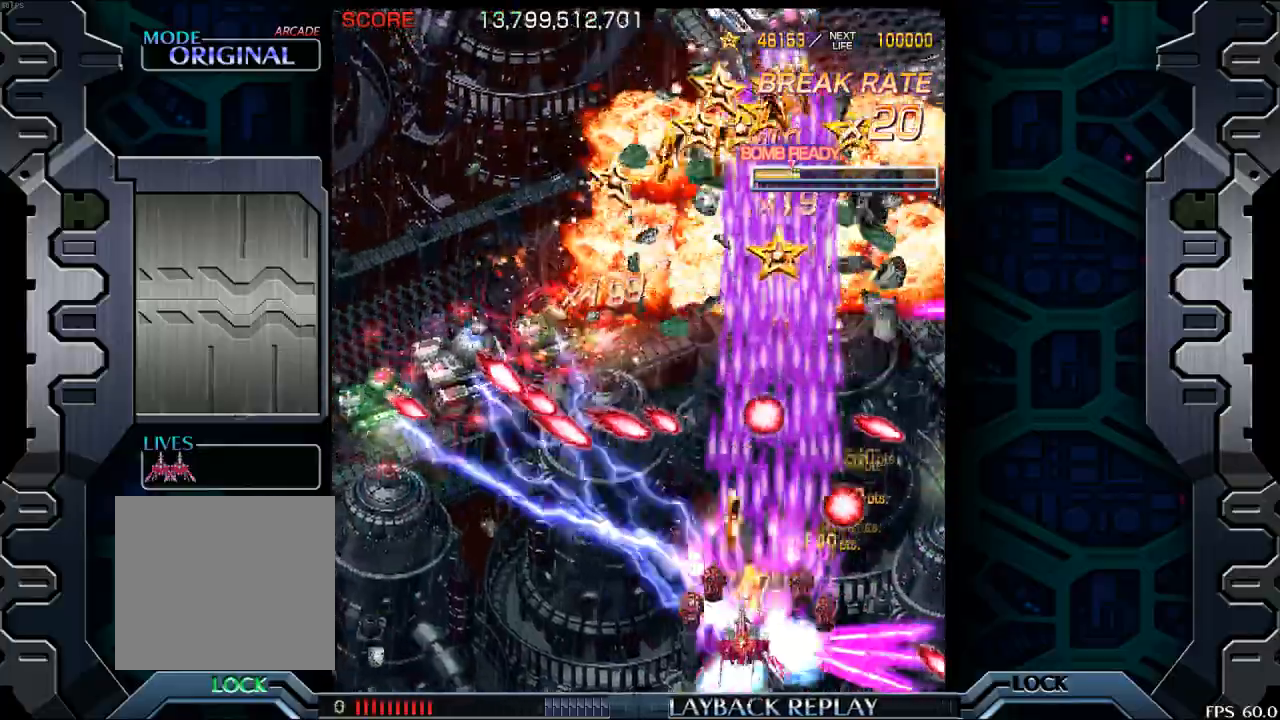
{"buttons": [], "left_stick": "left", "events": [[167, "left_stick", "down-left"], [417, "left_stick", "left"]]}
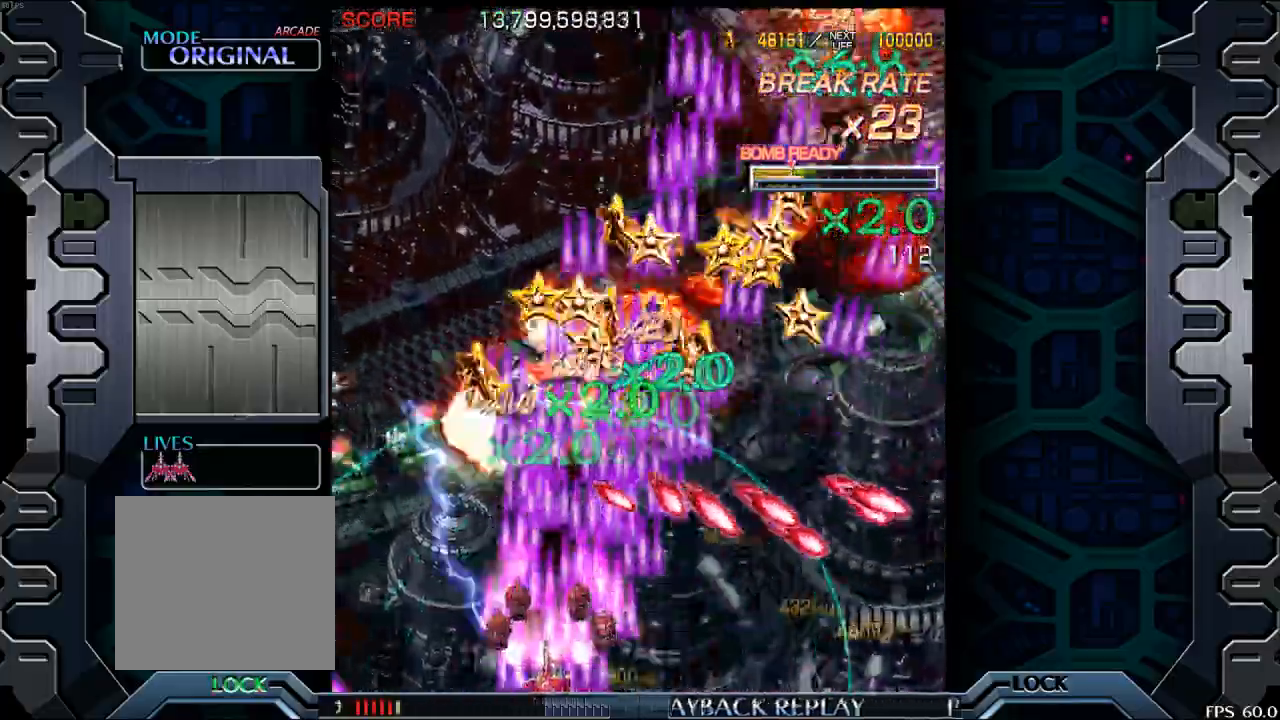
{"buttons": [], "left_stick": "left", "events": [[117, "left_stick", "center"], [283, "left_stick", "left"]]}
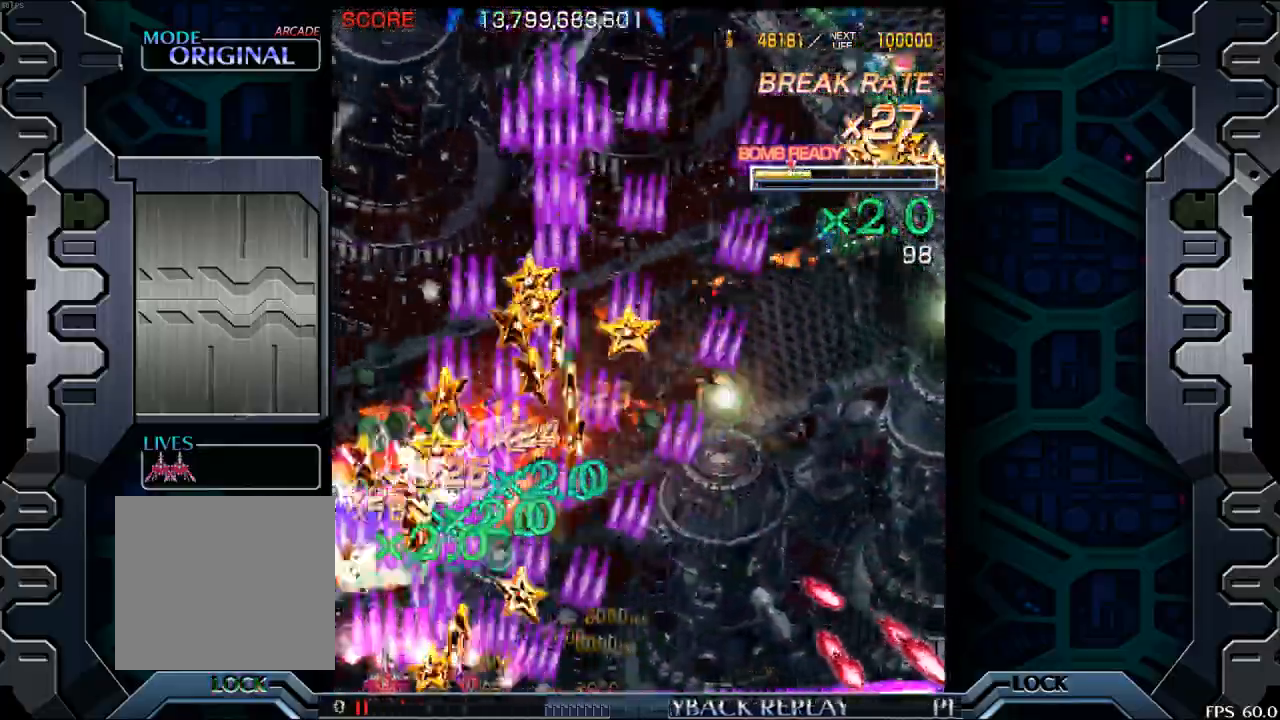
{"buttons": [], "left_stick": "right", "events": [[17, "left_stick", "center"], [183, "left_stick", "right"]]}
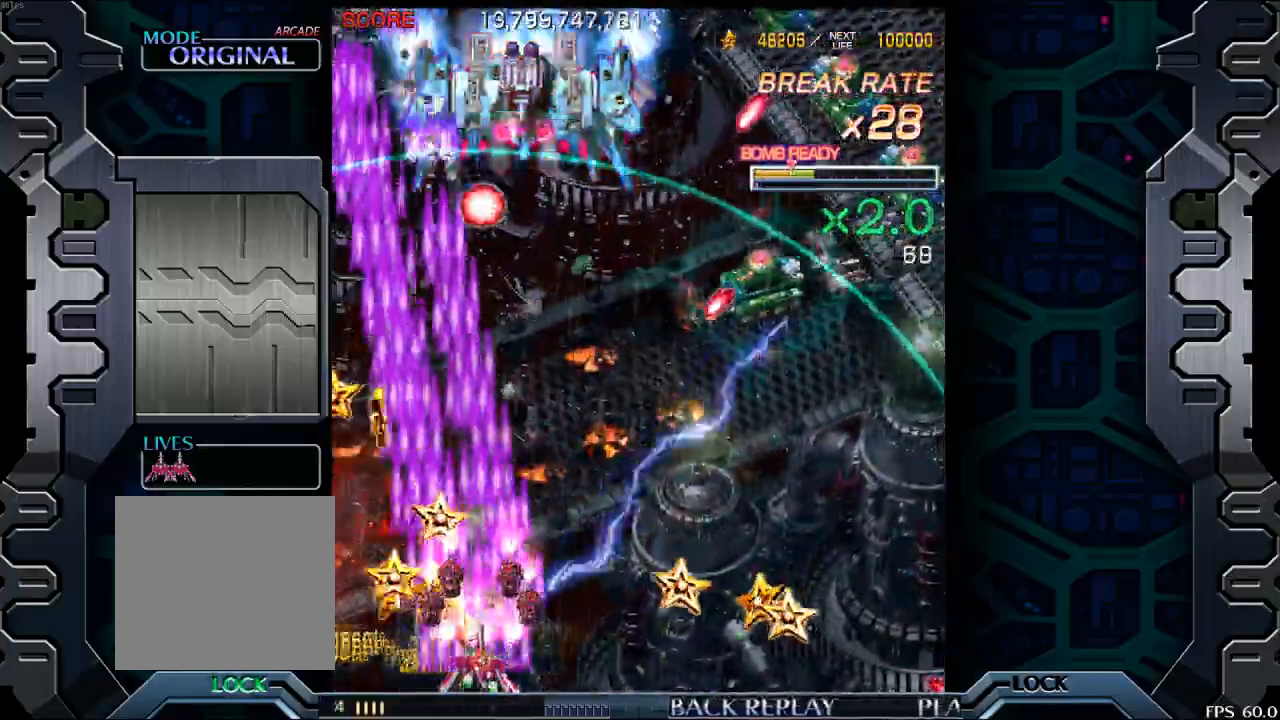
{"buttons": [], "left_stick": "right", "events": [[183, "left_stick", "center"], [233, "left_stick", "down"], [350, "left_stick", "center"], [450, "left_stick", "right"]]}
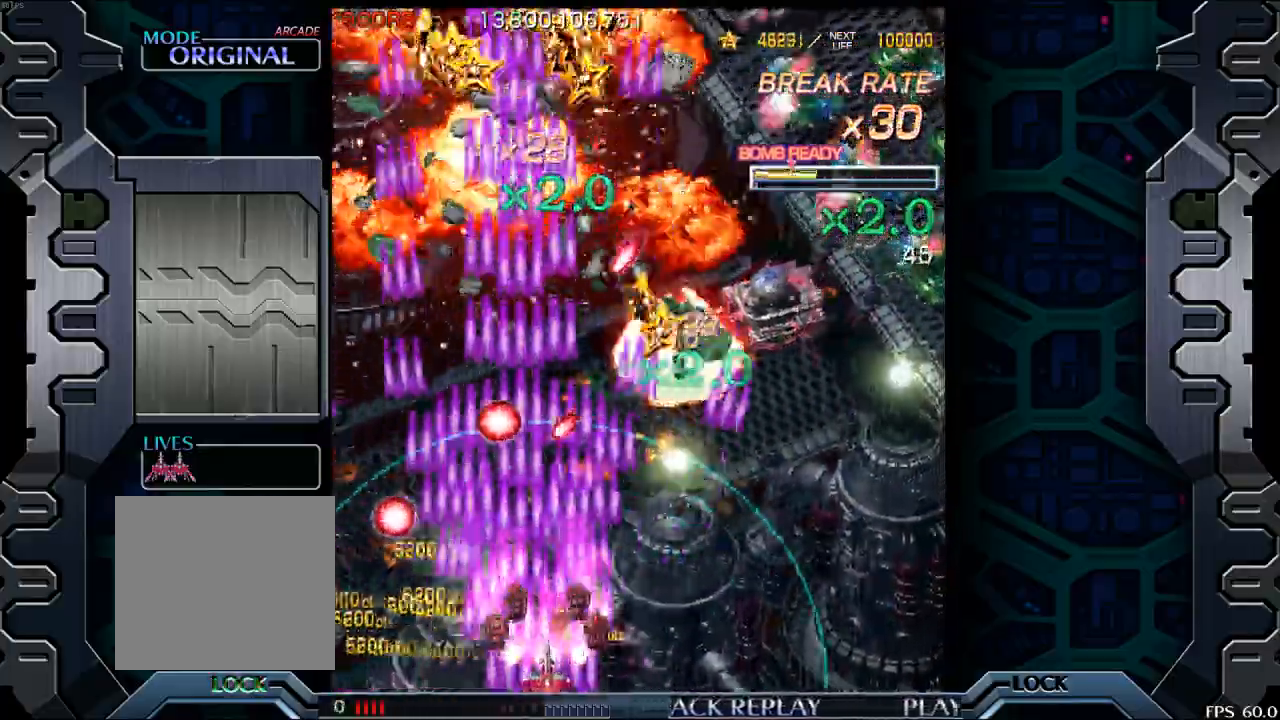
{"buttons": [], "left_stick": "center", "events": [[500, "left_stick", "center"]]}
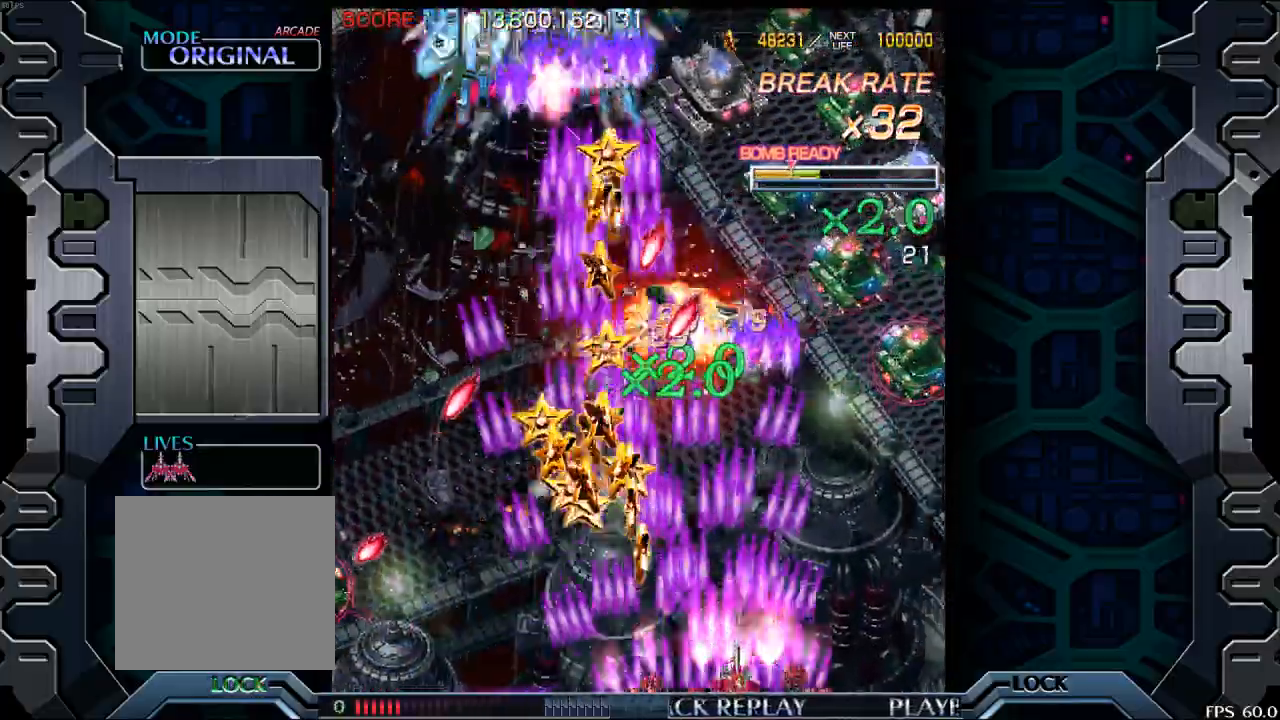
{"buttons": [], "left_stick": "down", "events": [[283, "left_stick", "left"], [450, "left_stick", "down"]]}
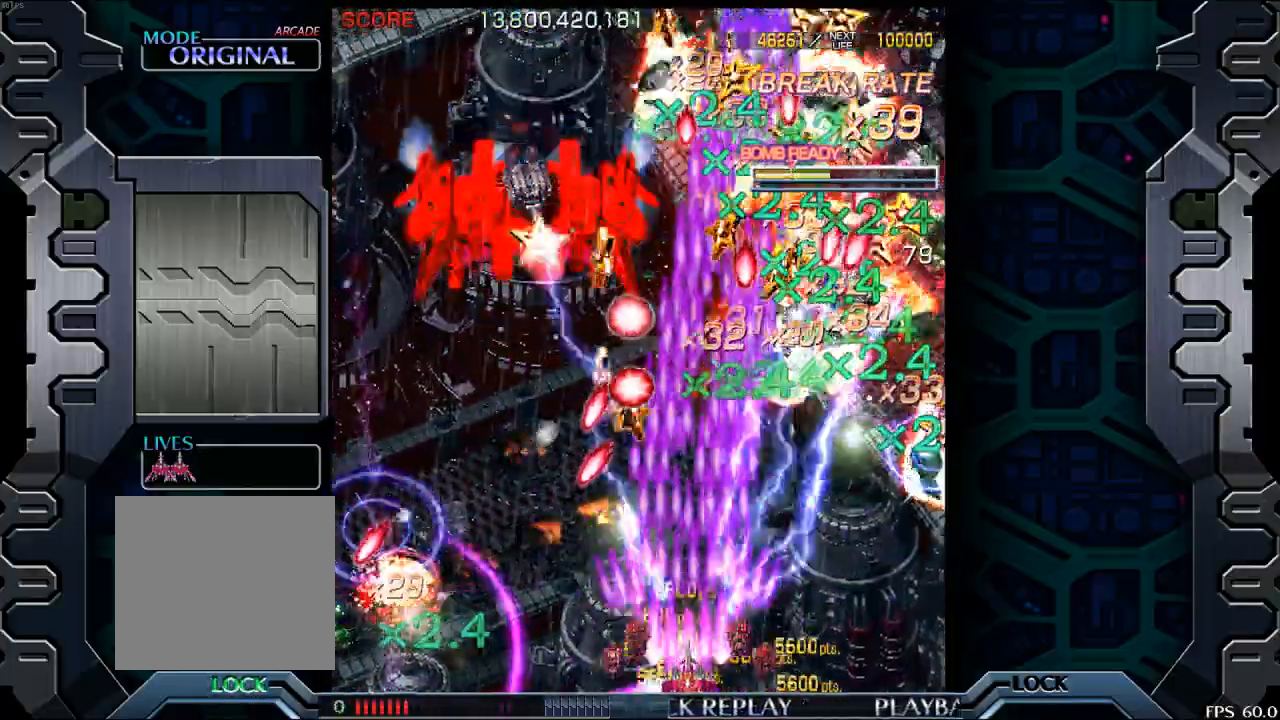
{"buttons": [], "left_stick": "right", "events": [[83, "left_stick", "right"]]}
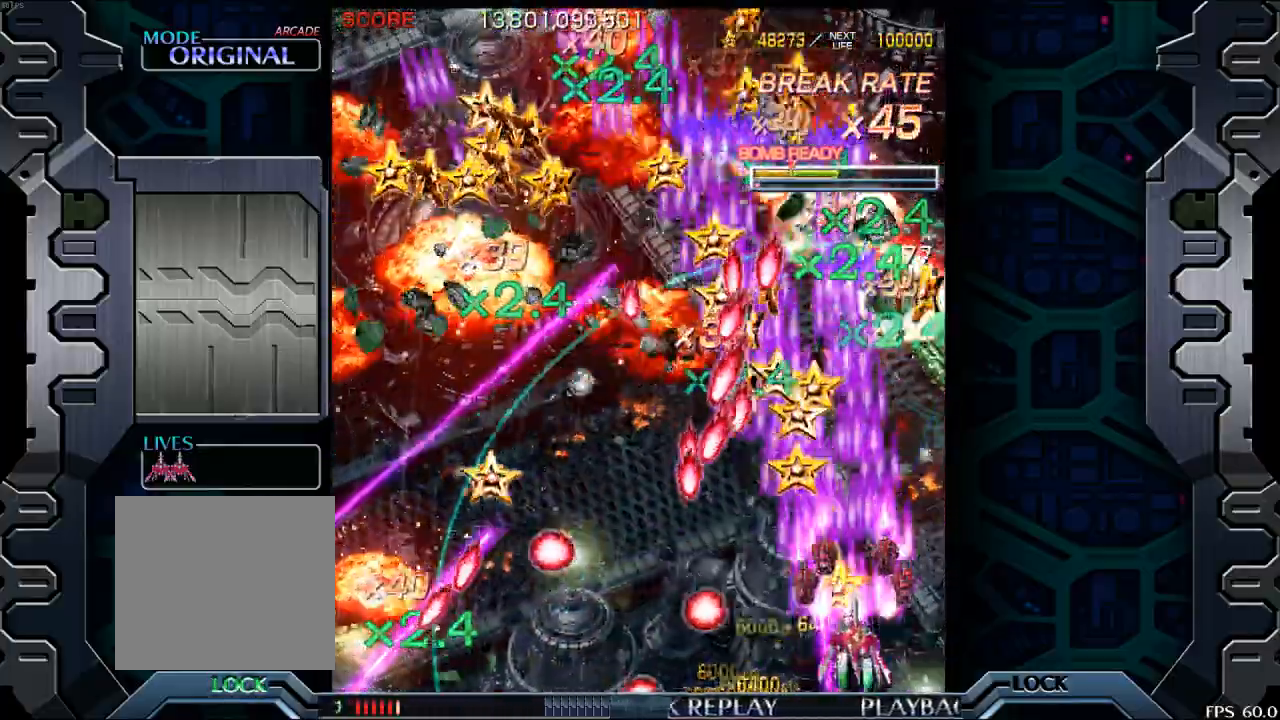
{"buttons": [], "left_stick": "up", "events": [[33, "left_stick", "up"], [100, "left_stick", "center"], [483, "left_stick", "up"]]}
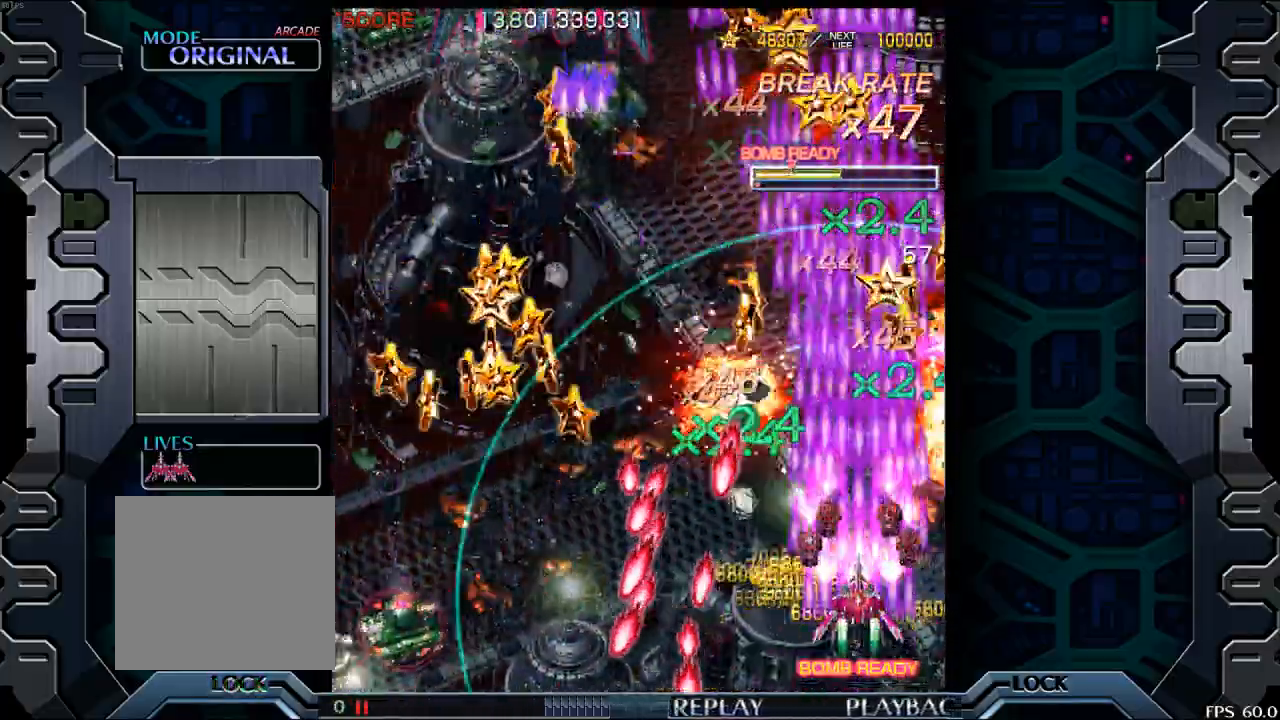
{"buttons": [], "left_stick": "left", "events": [[217, "left_stick", "left"]]}
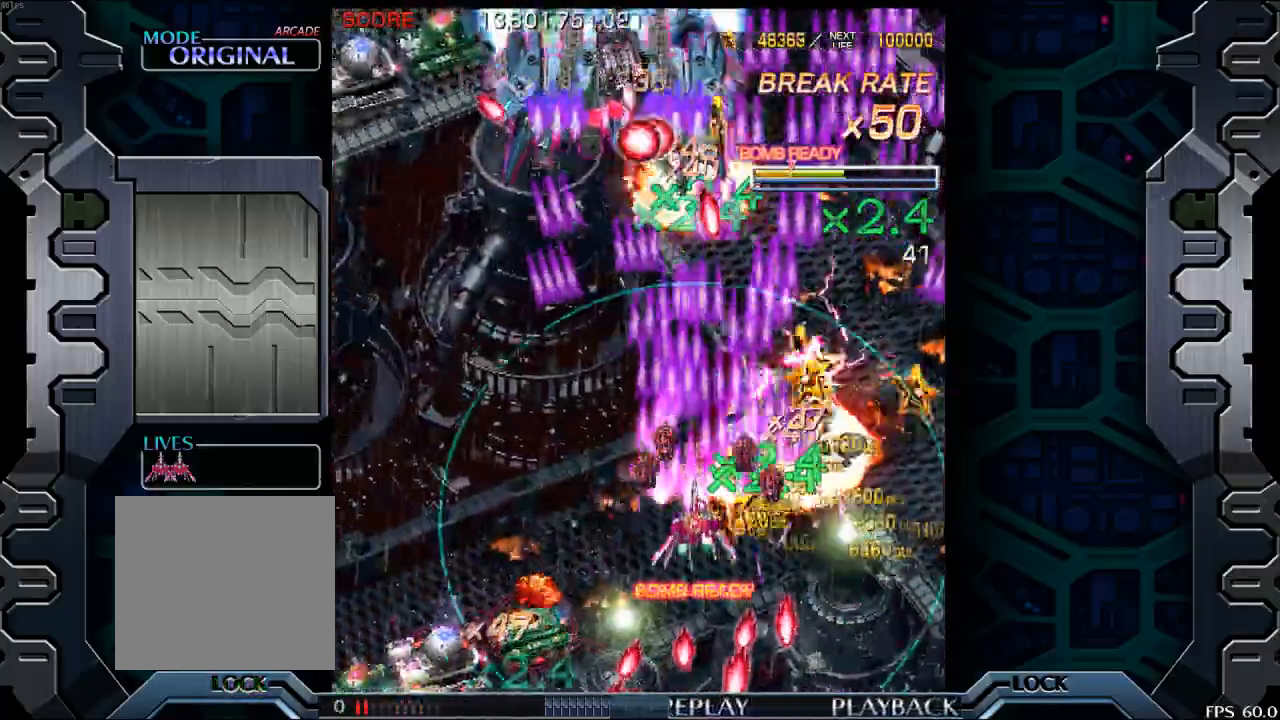
{"buttons": [], "left_stick": "center", "events": [[233, "left_stick", "down"], [433, "left_stick", "center"]]}
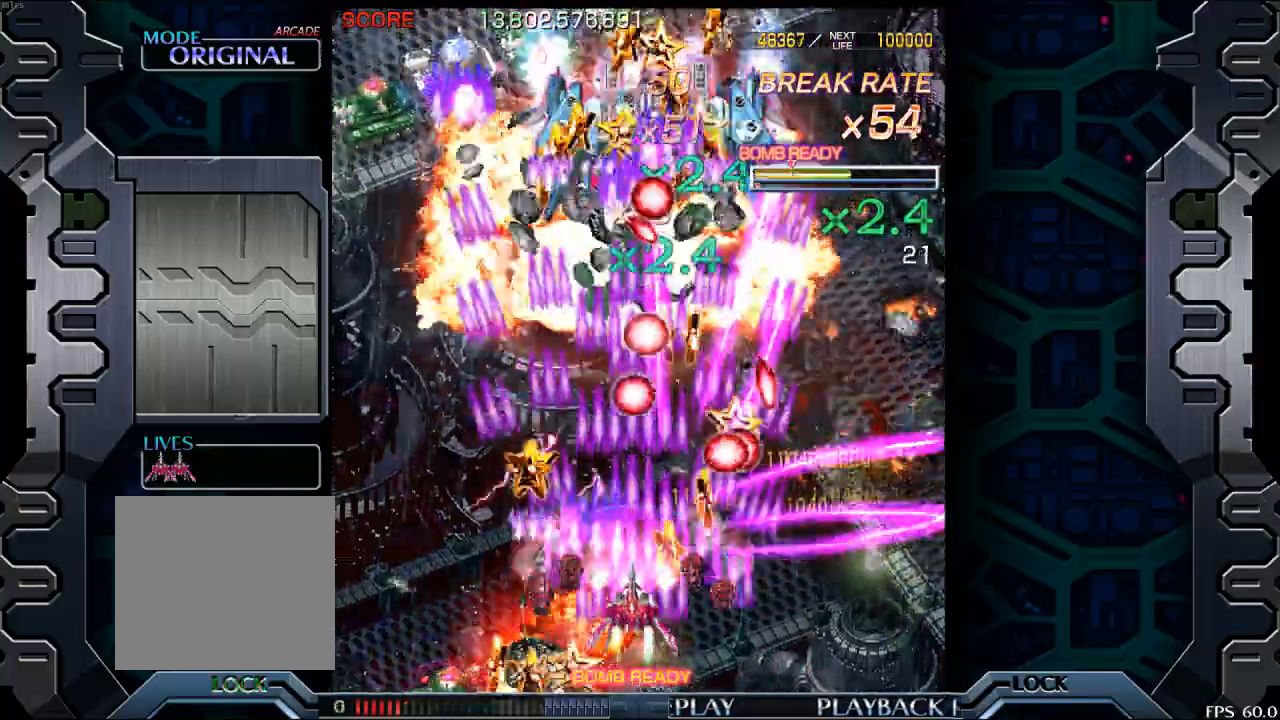
{"buttons": [], "left_stick": "left", "events": [[67, "left_stick", "down-left"], [167, "left_stick", "left"]]}
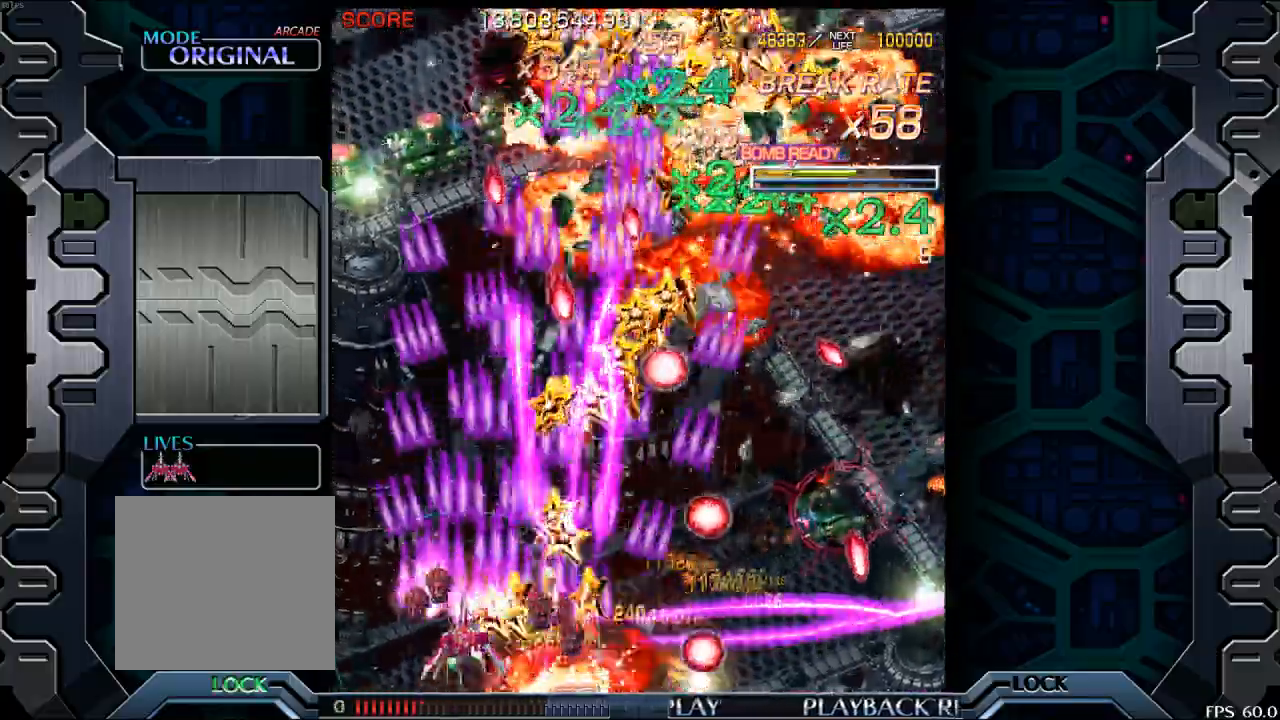
{"buttons": [], "left_stick": "left", "events": [[100, "left_stick", "center"], [183, "left_stick", "down"], [383, "left_stick", "left"]]}
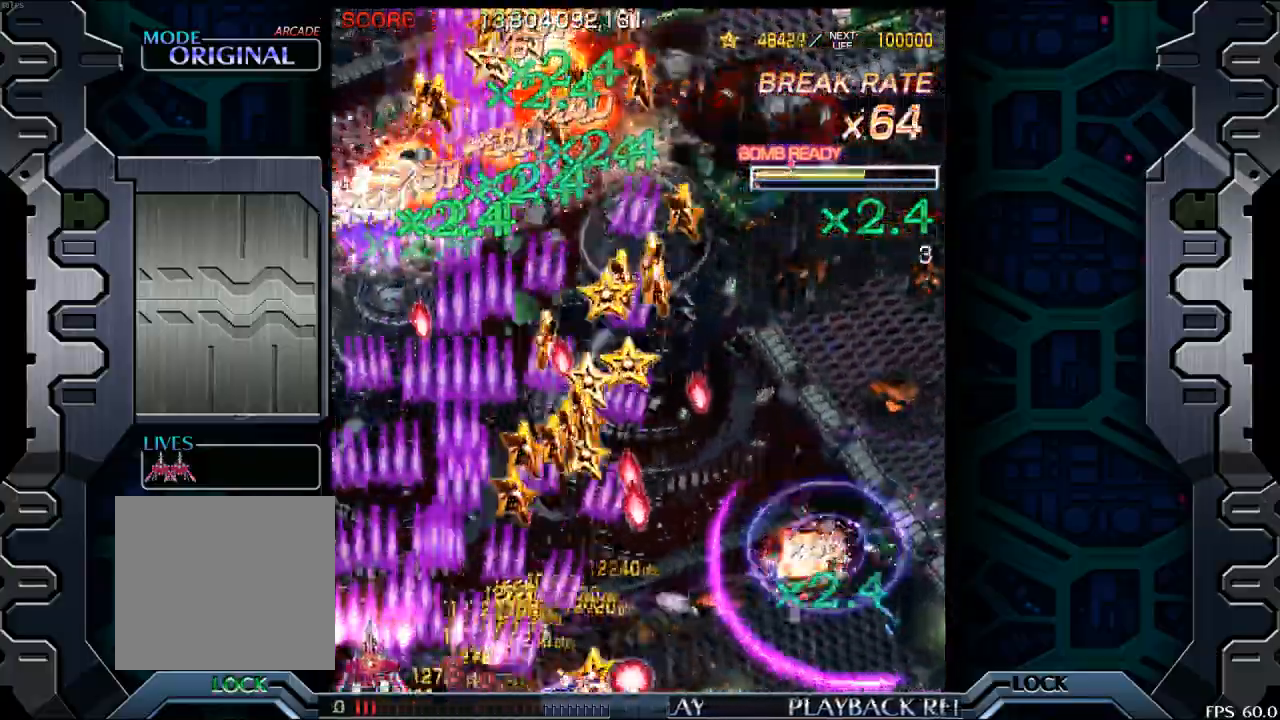
{"buttons": [], "left_stick": "up", "events": [[100, "left_stick", "up"], [200, "left_stick", "center"], [350, "left_stick", "left"], [450, "left_stick", "up"]]}
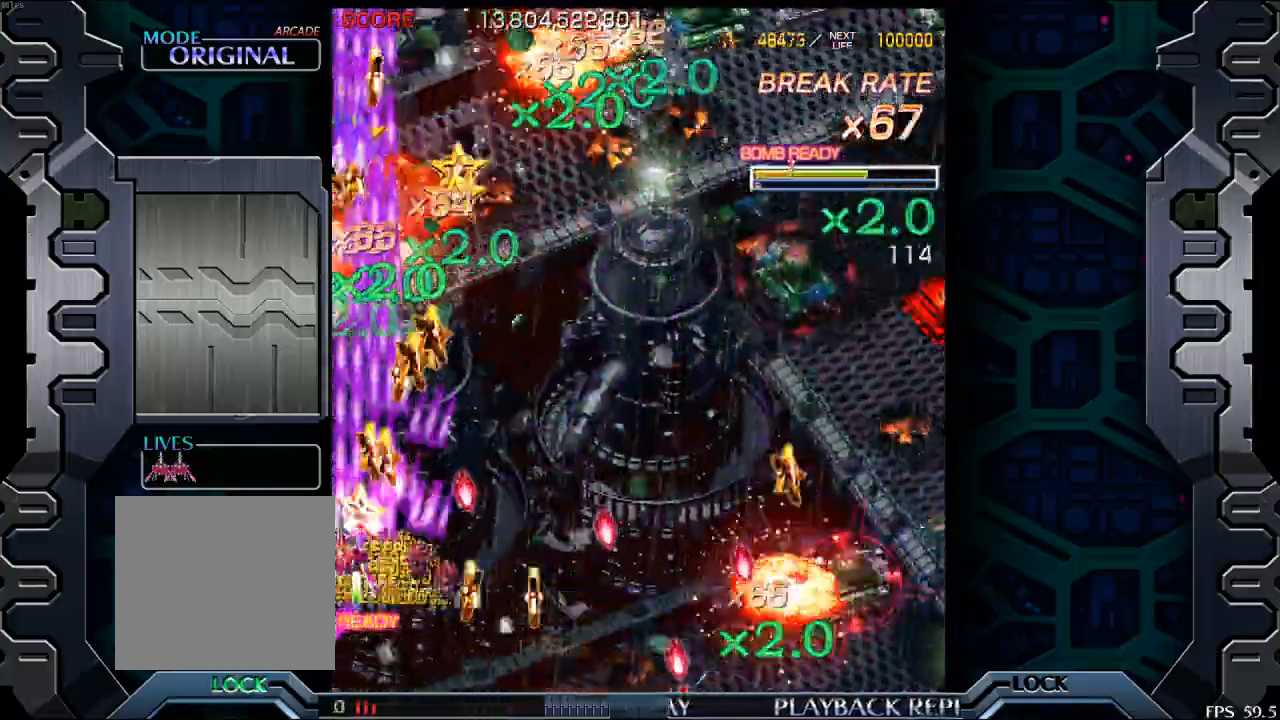
{"buttons": [], "left_stick": "right", "events": [[167, "left_stick", "right"]]}
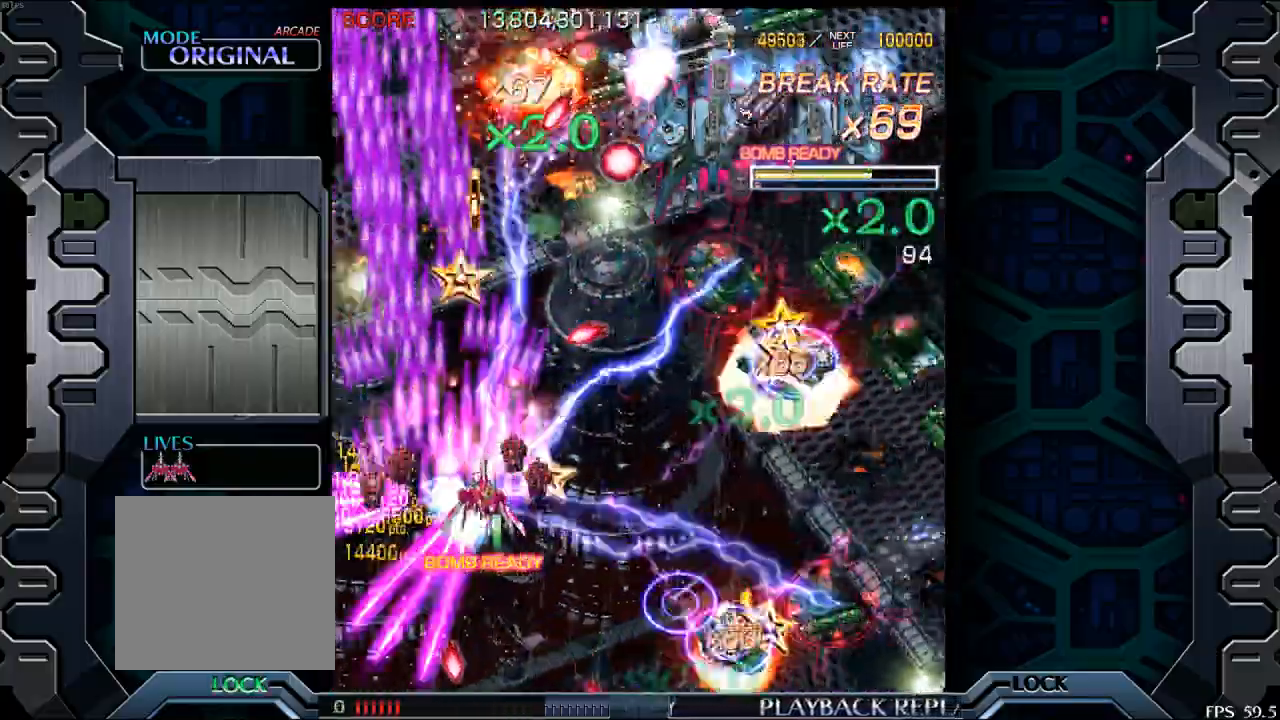
{"buttons": [], "left_stick": "down", "events": [[267, "left_stick", "down-right"], [400, "left_stick", "down"]]}
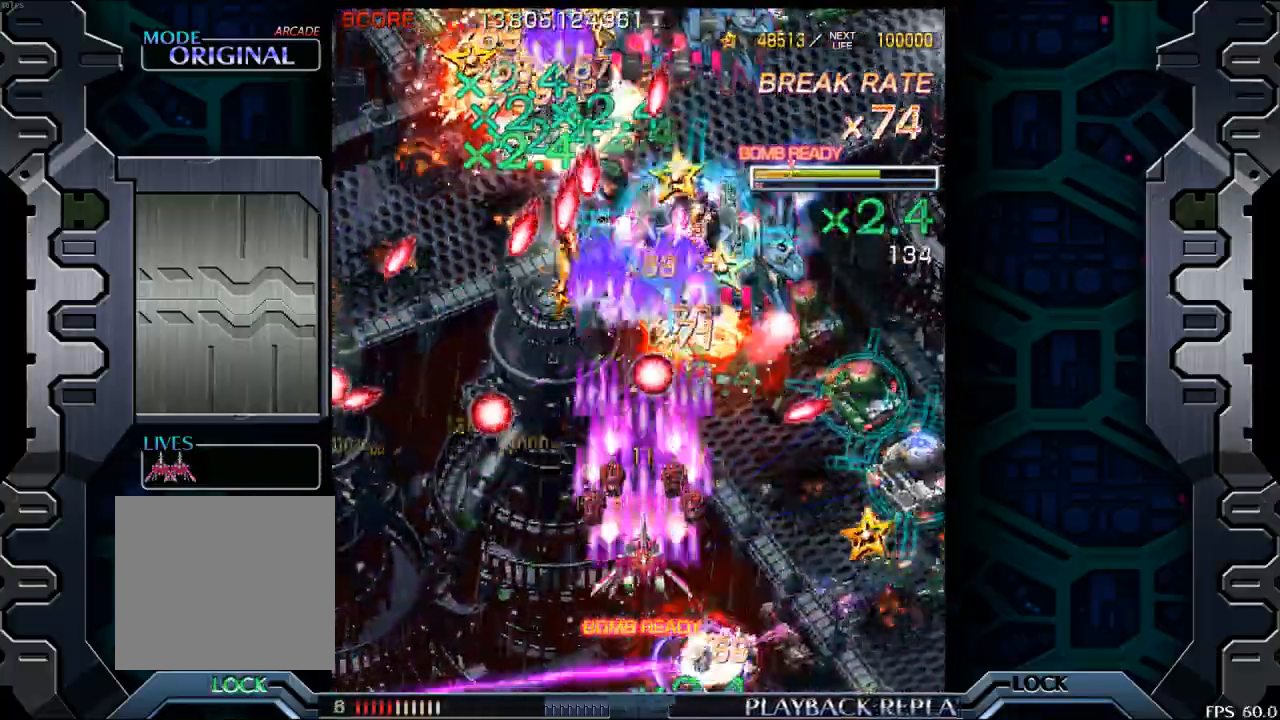
{"buttons": [], "left_stick": "left", "events": [[250, "left_stick", "right"], [417, "left_stick", "center"], [483, "left_stick", "left"]]}
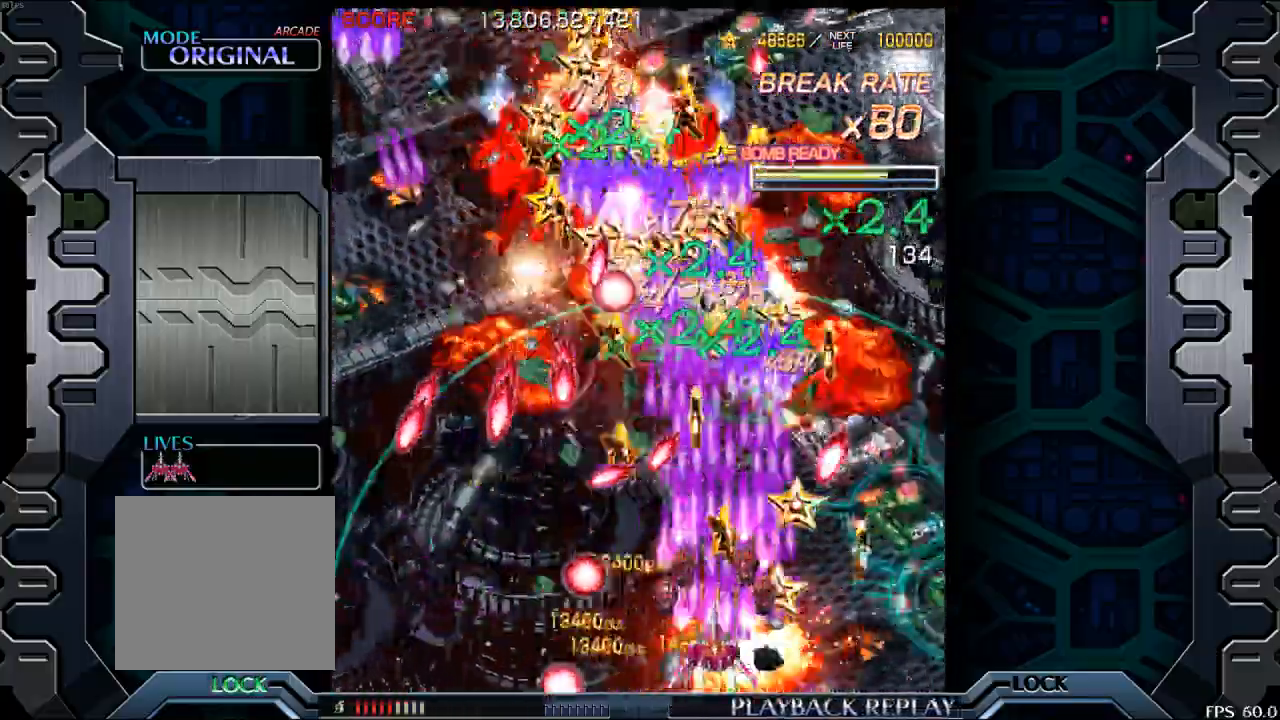
{"buttons": [], "left_stick": "right", "events": [[17, "left_stick", "center"], [100, "left_stick", "right"], [283, "left_stick", "up"], [450, "left_stick", "right"]]}
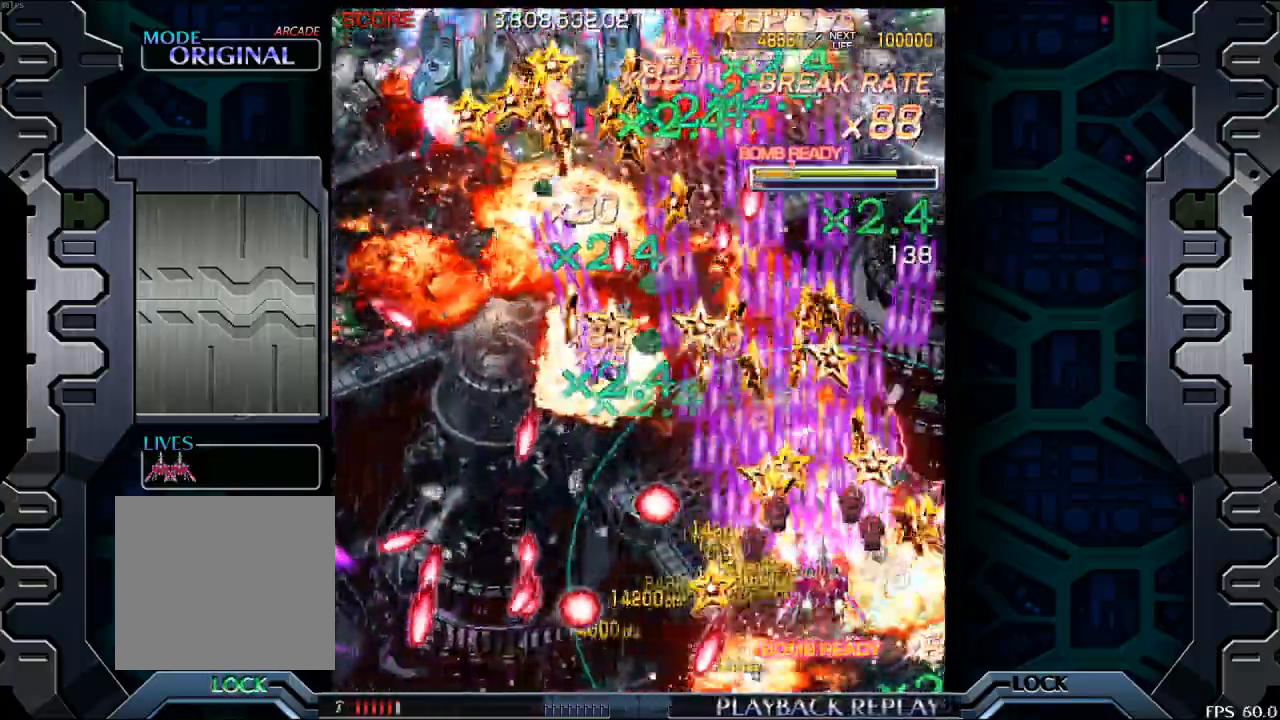
{"buttons": [], "left_stick": "right", "events": [[17, "left_stick", "center"], [150, "left_stick", "right"], [283, "left_stick", "up"], [483, "left_stick", "right"]]}
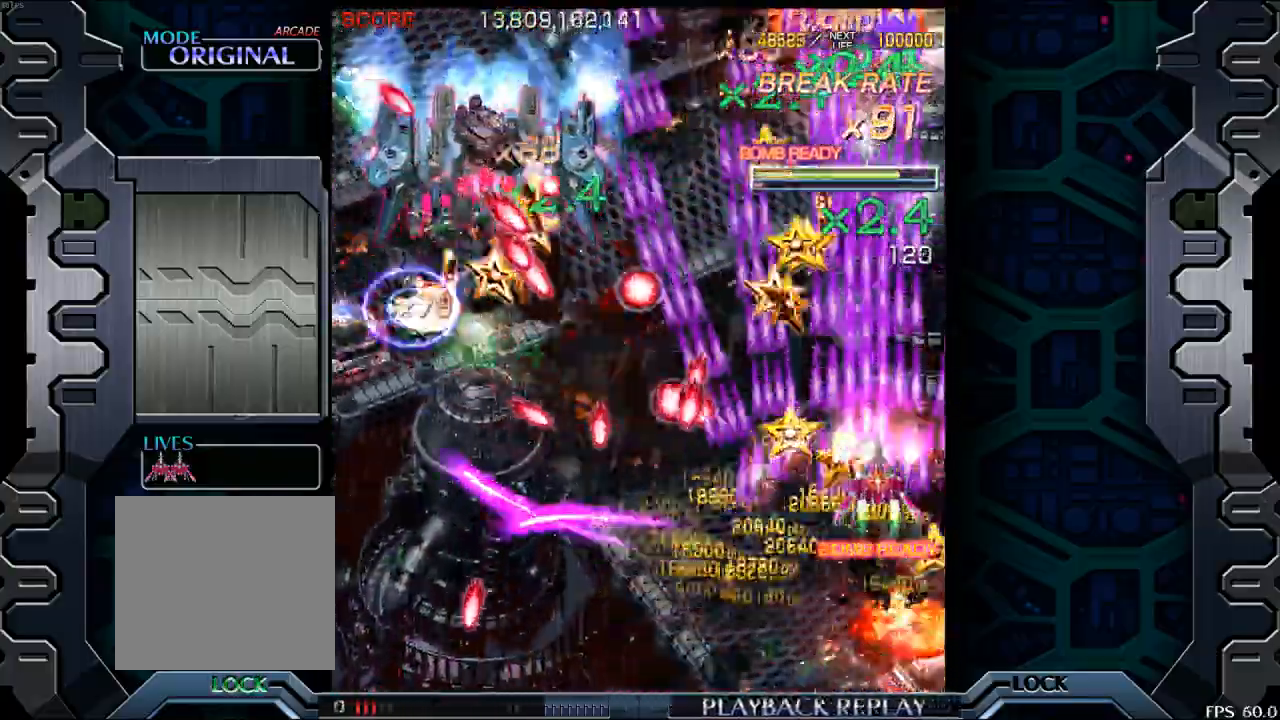
{"buttons": [], "left_stick": "center", "events": [[17, "left_stick", "center"], [183, "left_stick", "right"], [250, "left_stick", "up"], [433, "left_stick", "center"]]}
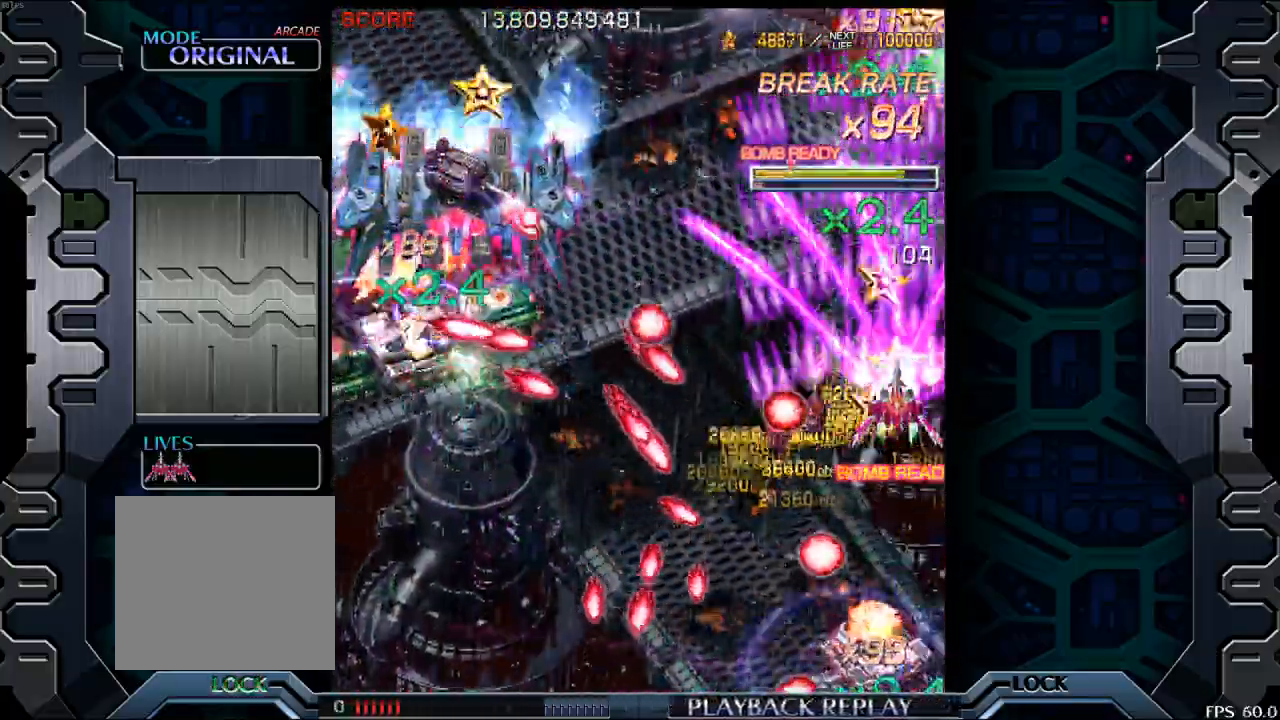
{"buttons": [], "left_stick": "up-right", "events": [[167, "left_stick", "up-left"], [283, "left_stick", "left"], [383, "left_stick", "center"], [450, "left_stick", "up-right"]]}
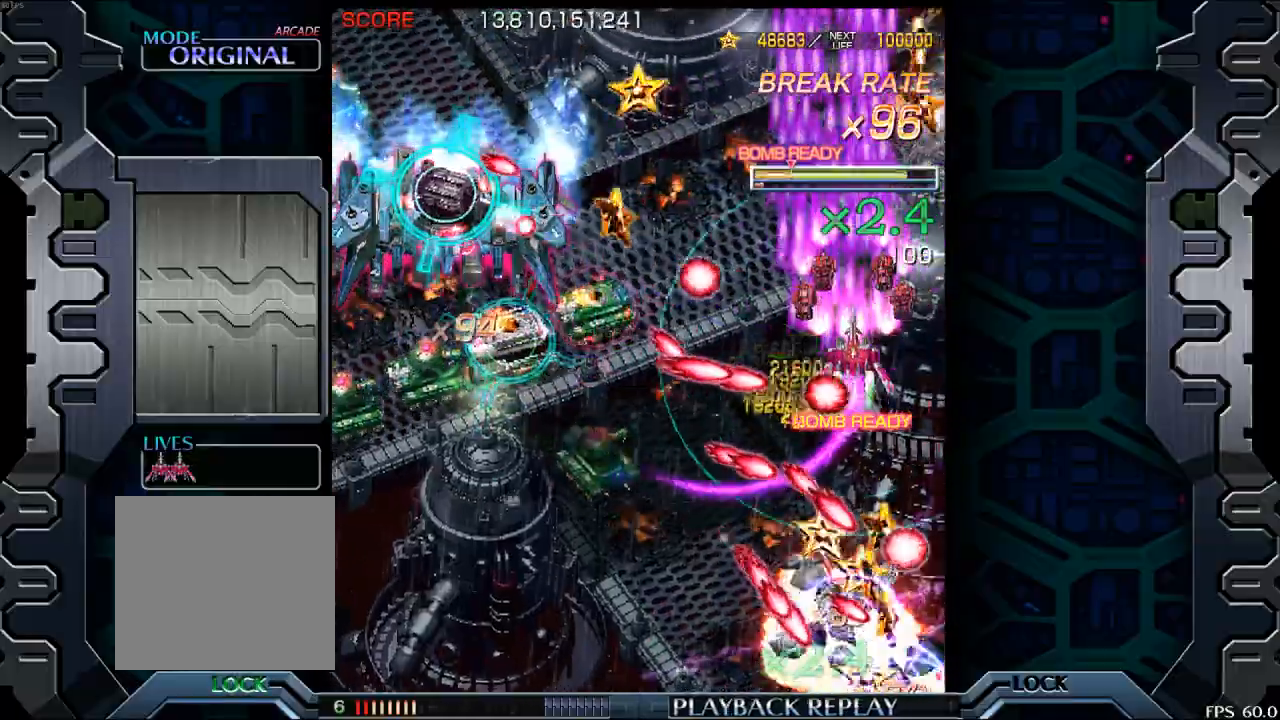
{"buttons": [], "left_stick": "left", "events": [[250, "left_stick", "center"], [417, "left_stick", "down"], [500, "left_stick", "left"]]}
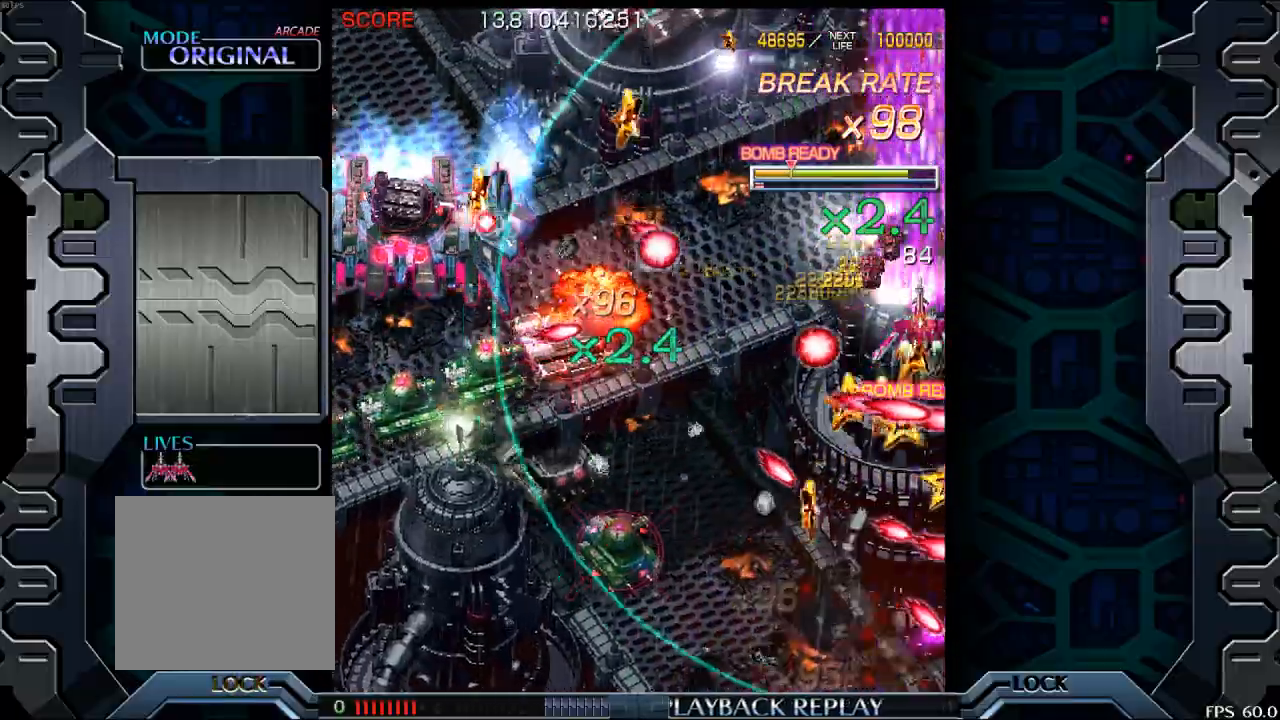
{"buttons": [], "left_stick": "up-left", "events": [[67, "left_stick", "up"], [300, "left_stick", "left"], [350, "left_stick", "center"], [450, "left_stick", "up-left"]]}